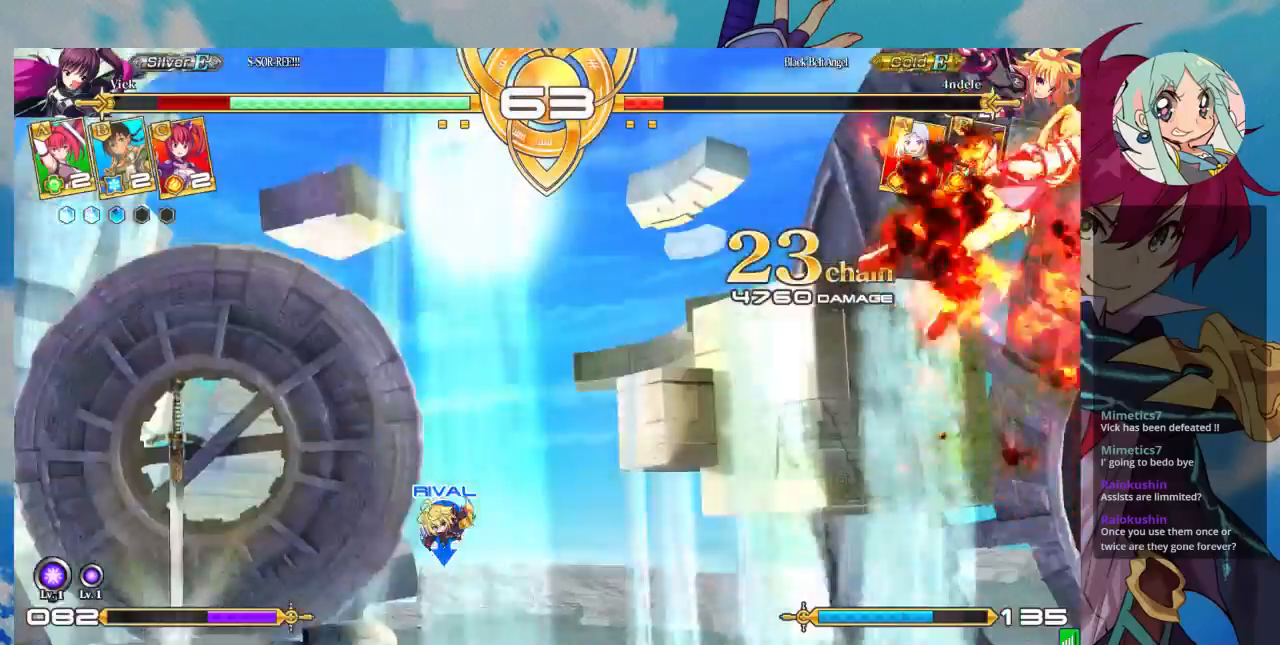
Gameplay with a controller (arcade stick); each line is a JSON object with the inputs held at the frame after it (dt_ms = milliseconds from this image to that frame). "events" lists button and stick changes between this image and that frame as [ms after this image, input, new state], when the widget could be followed in between. Not read: L3 R3.
{"dt_ms": 500, "buttons": [], "left_stick": "right", "events": [[500, "SQUARE", "up"]]}
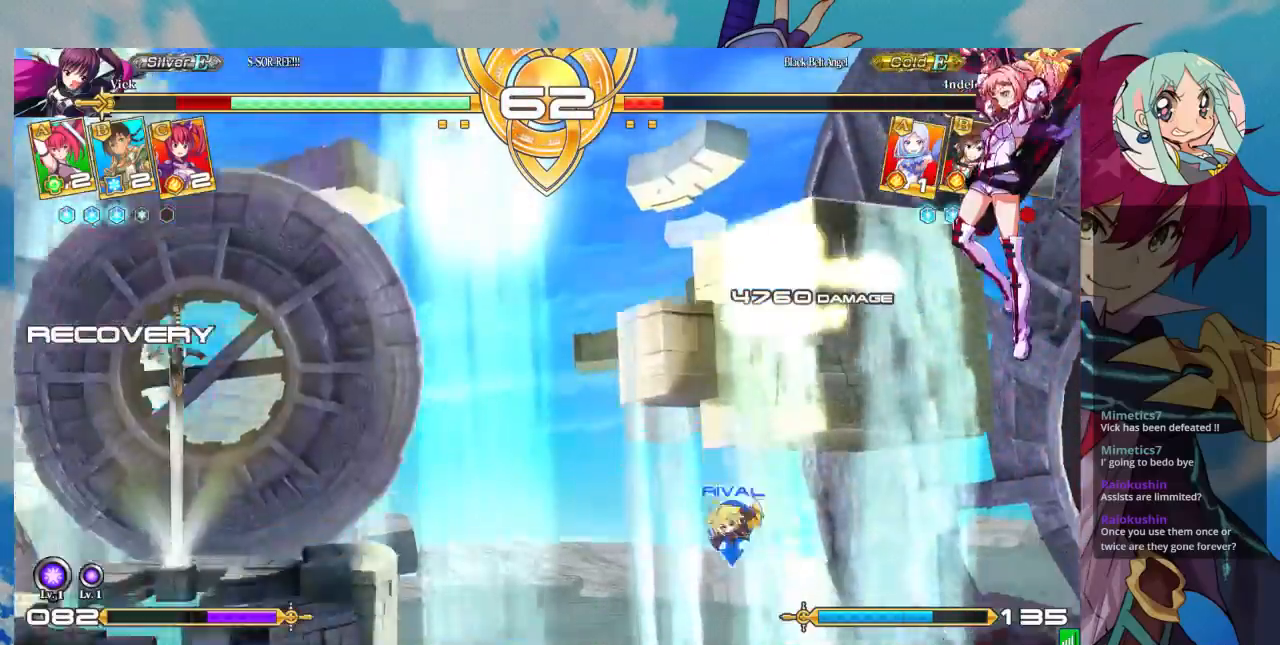
{"dt_ms": 1000, "buttons": [], "left_stick": "down-right"}
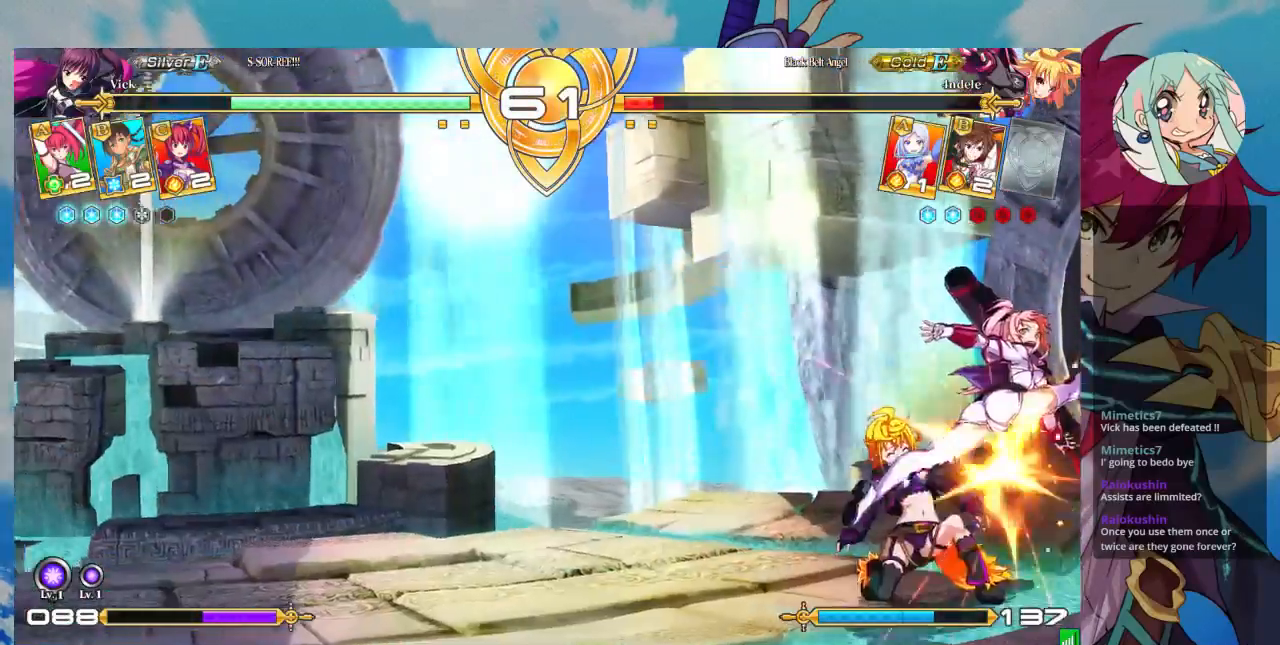
{"dt_ms": 500, "buttons": [], "left_stick": "center", "events": [[100, "SQUARE", "down"], [267, "SQUARE", "up"], [267, "TRIANGLE", "down"], [367, "left_stick", "center"], [400, "TRIANGLE", "up"]]}
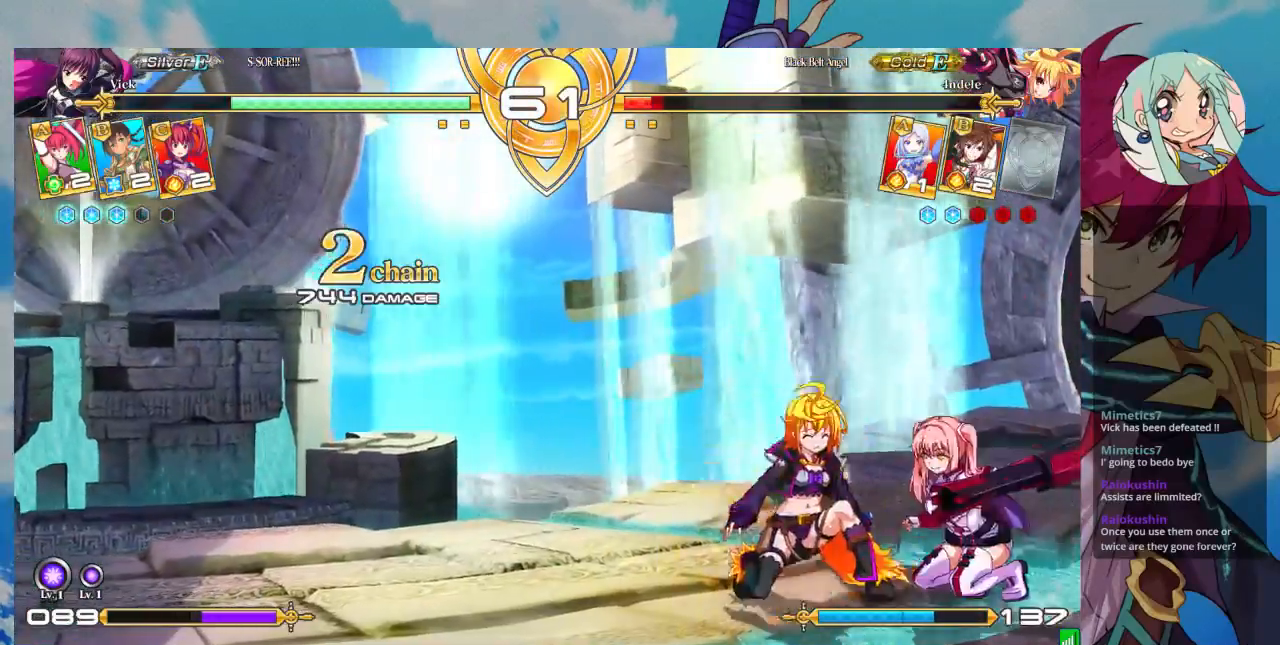
{"dt_ms": 500, "buttons": [], "left_stick": "left", "events": [[133, "R1", "down"], [233, "R1", "up"], [367, "left_stick", "down"], [500, "left_stick", "left"]]}
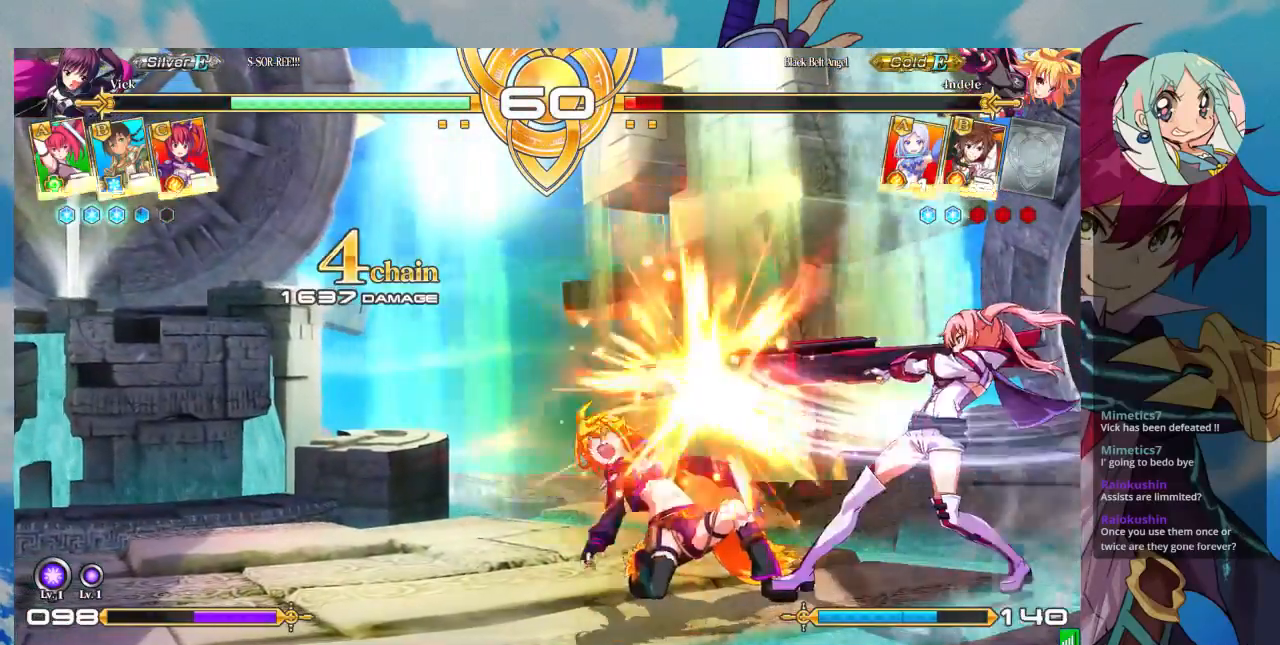
{"dt_ms": 500, "buttons": [], "left_stick": "left", "events": [[67, "TRIANGLE", "down"], [67, "left_stick", "center"], [133, "TRIANGLE", "up"], [400, "left_stick", "down"], [467, "left_stick", "left"]]}
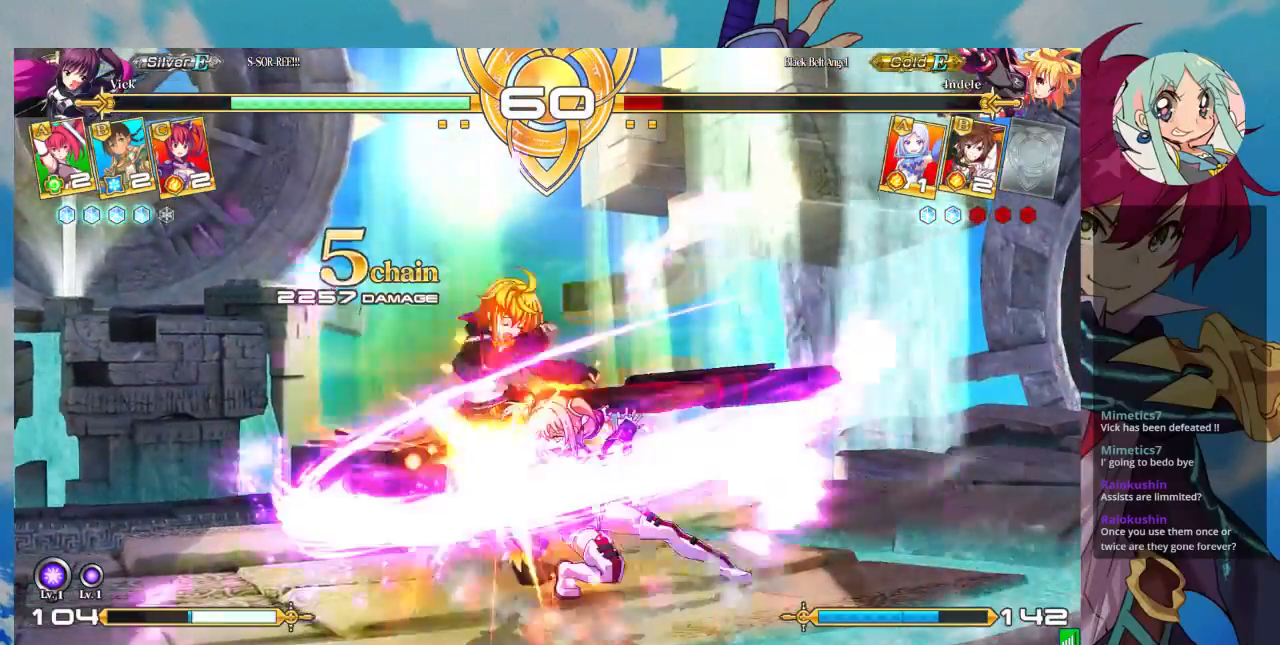
{"dt_ms": 500, "buttons": [], "left_stick": "center", "events": [[33, "left_stick", "center"], [67, "SQUARE", "down"], [67, "TRIANGLE", "down"], [133, "SQUARE", "up"], [133, "TRIANGLE", "up"]]}
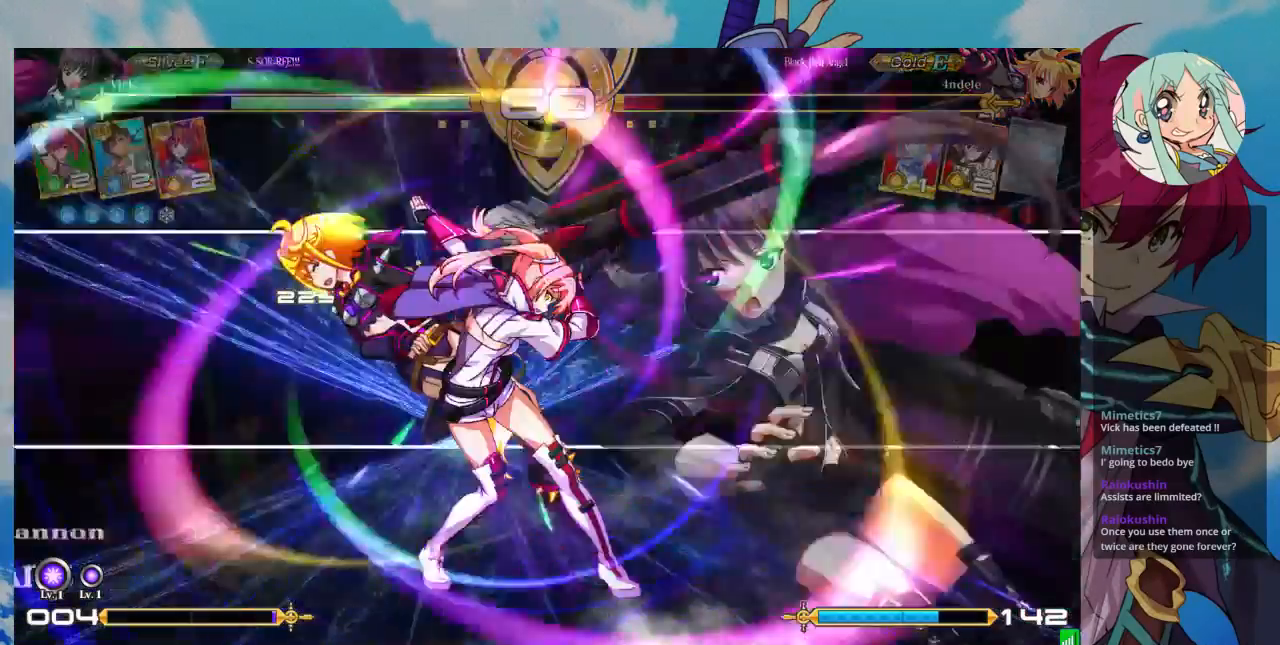
{"dt_ms": 500, "buttons": [], "left_stick": "center", "events": []}
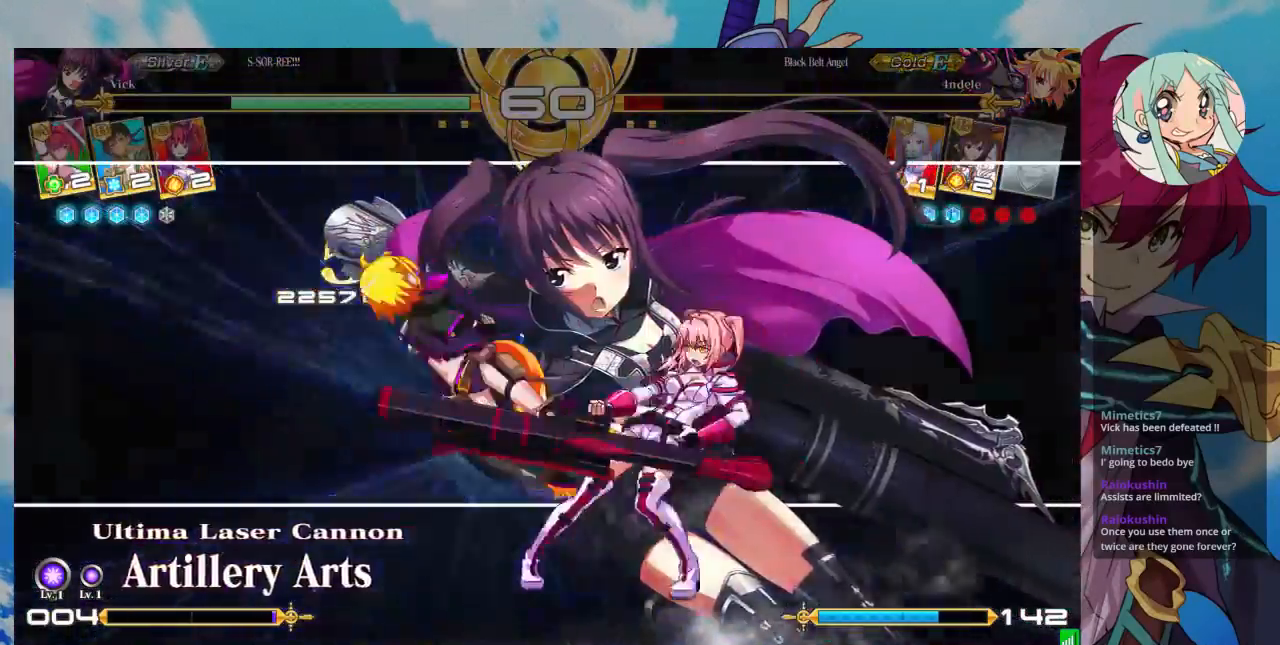
{"dt_ms": 500, "buttons": [], "left_stick": "center", "events": []}
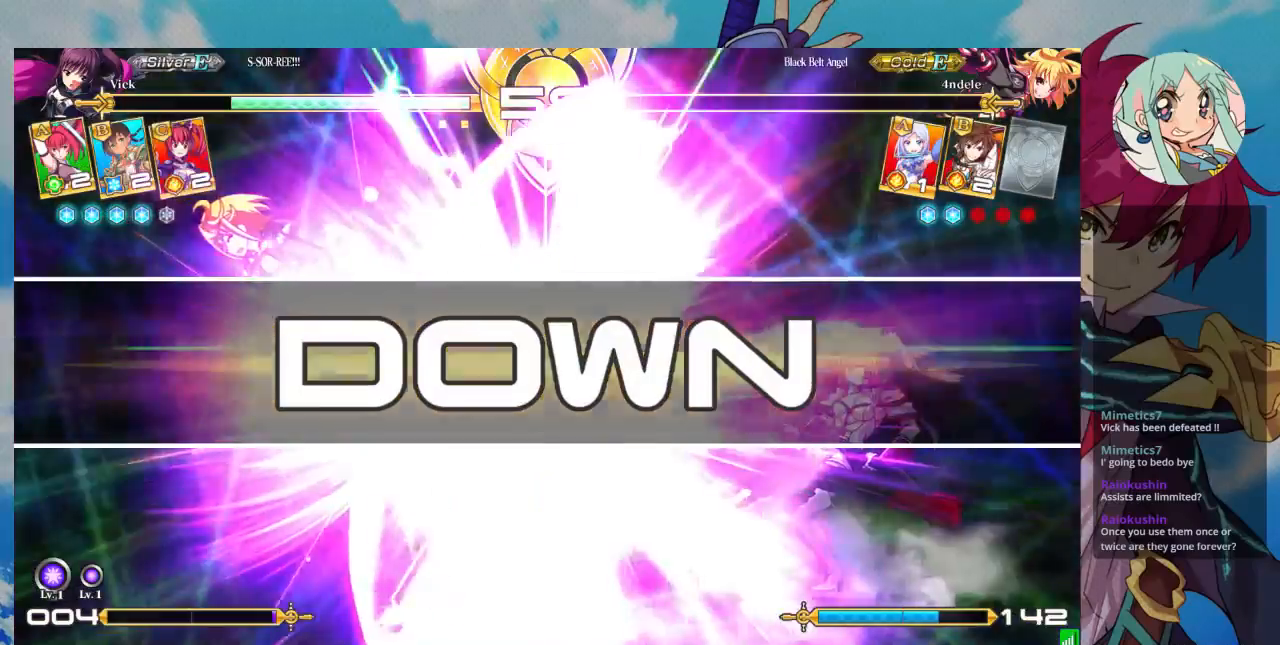
{"dt_ms": 500, "buttons": [], "left_stick": "center", "events": []}
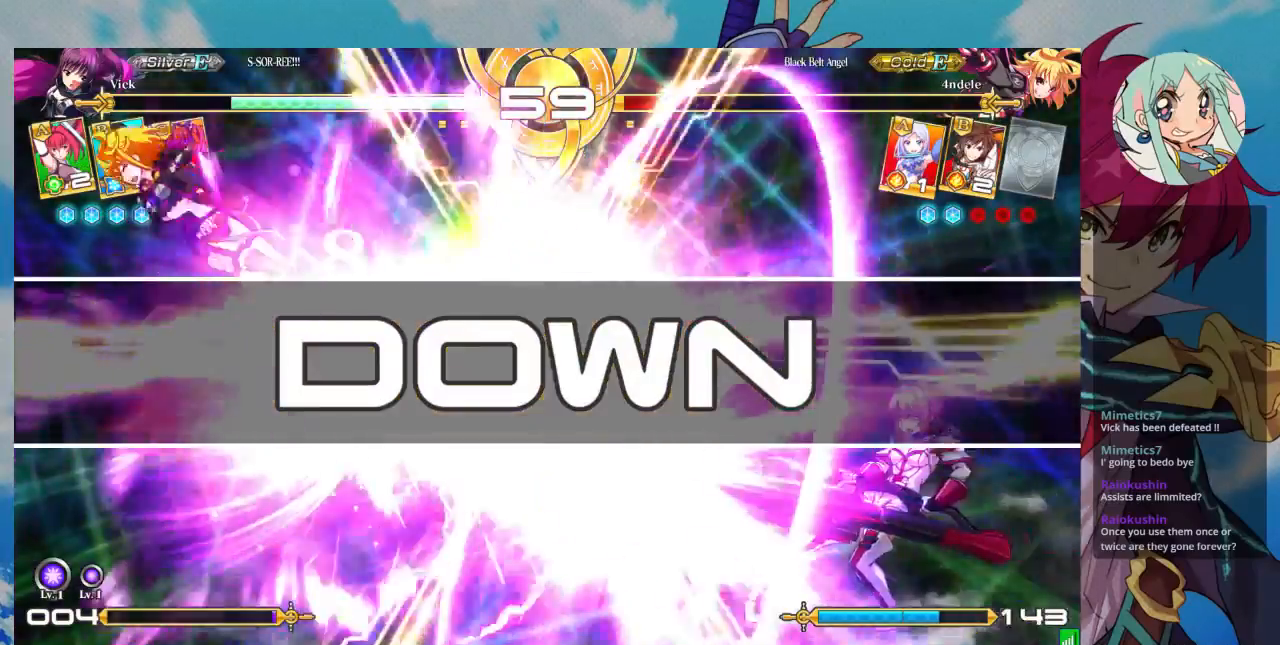
{"dt_ms": 500, "buttons": [], "left_stick": "center", "events": []}
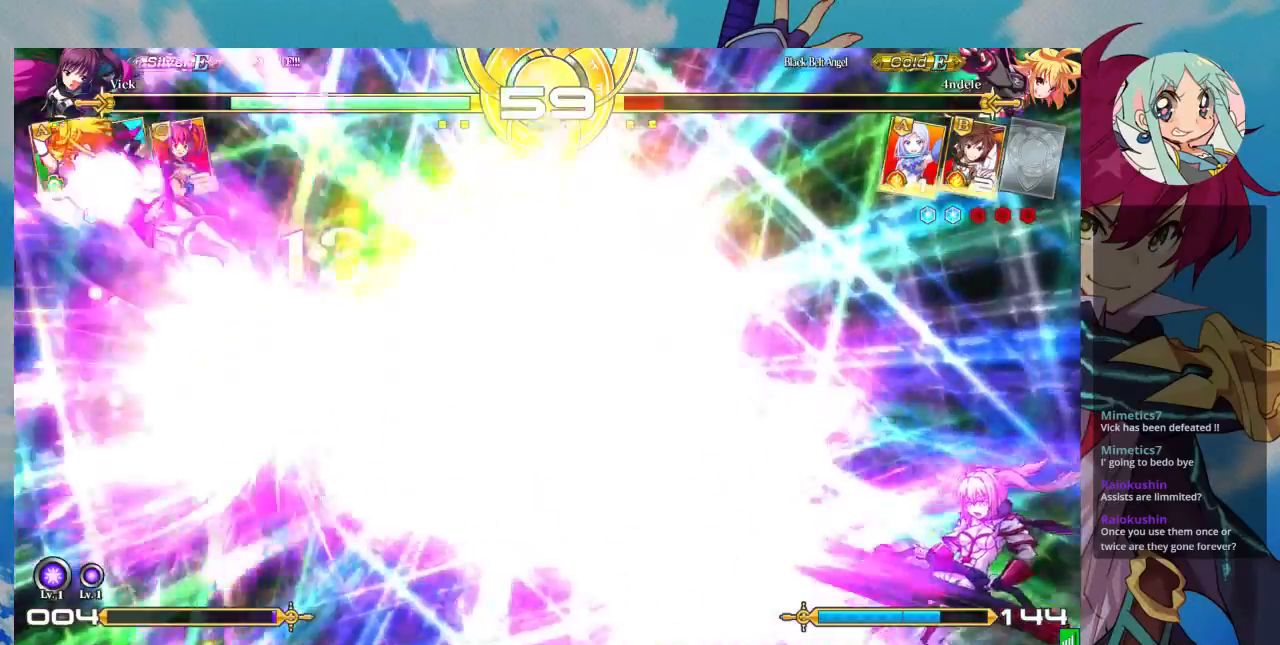
{"dt_ms": 500, "buttons": [], "left_stick": "center", "events": []}
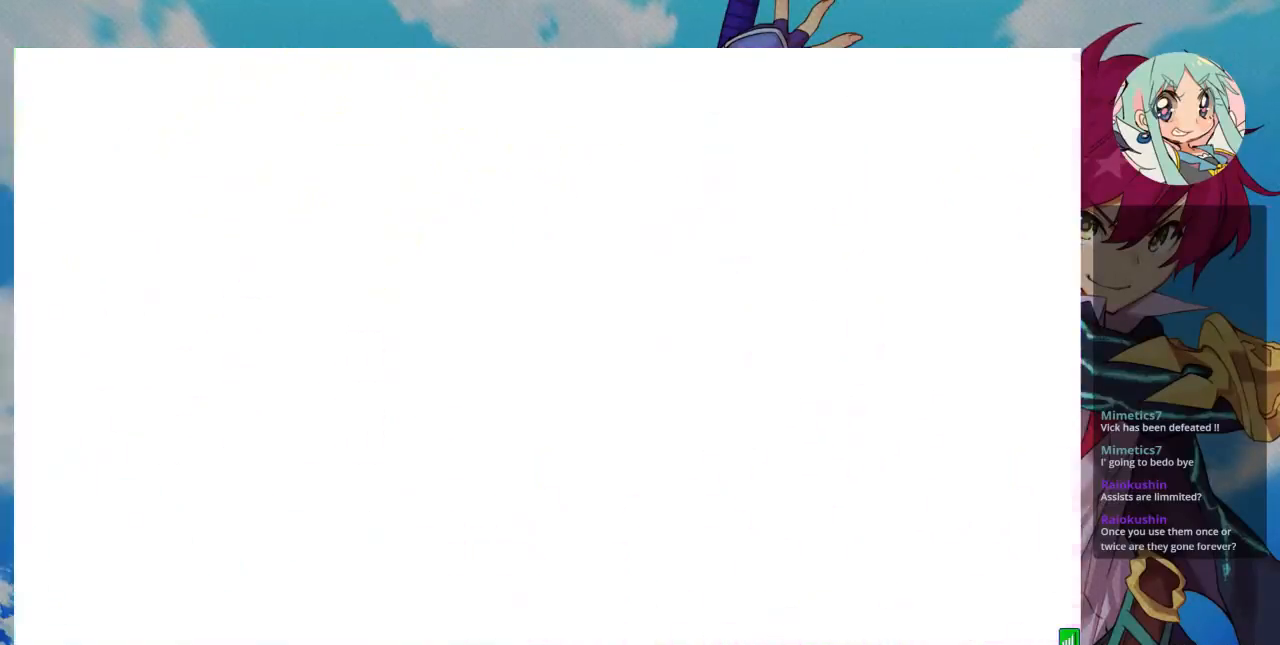
{"dt_ms": 500, "buttons": [], "left_stick": "center", "events": []}
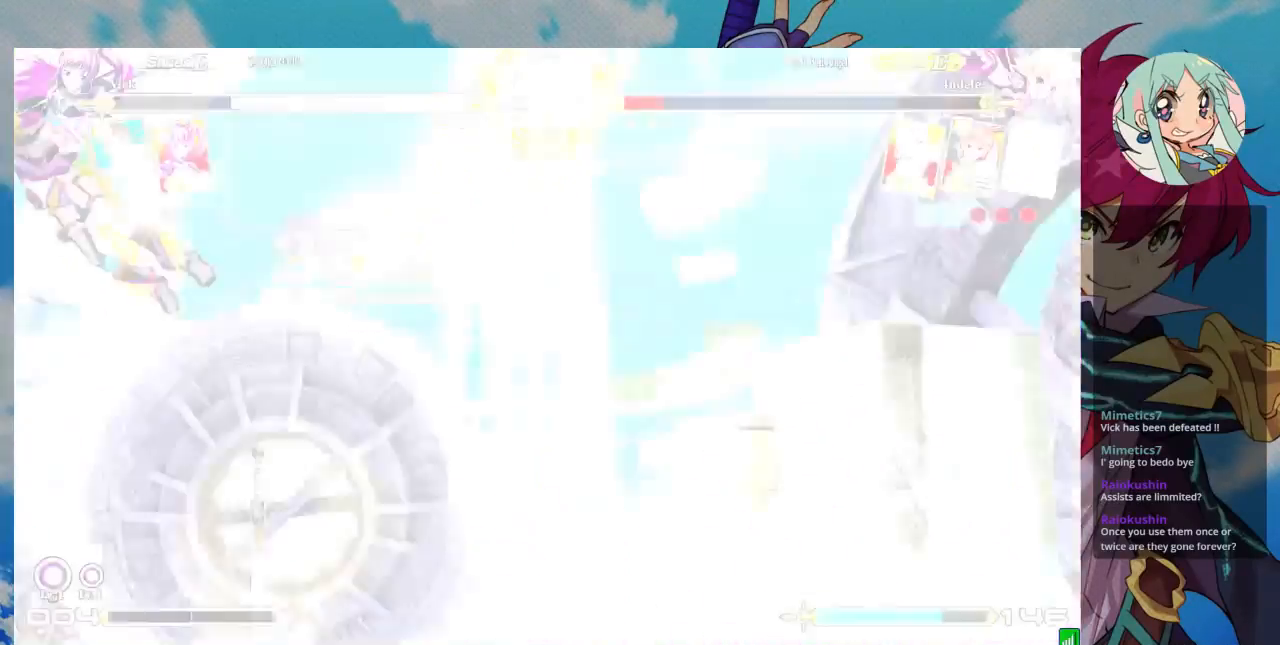
{"dt_ms": 500, "buttons": [], "left_stick": "center", "events": []}
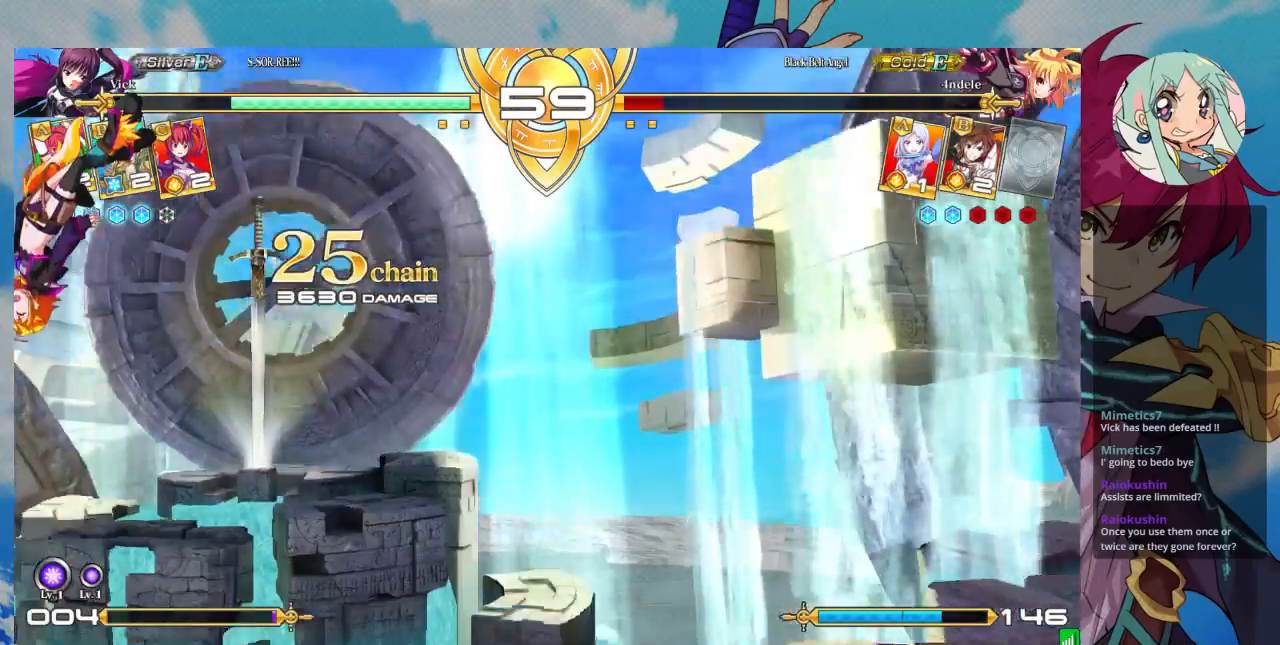
{"dt_ms": 500, "buttons": [], "left_stick": "center", "events": []}
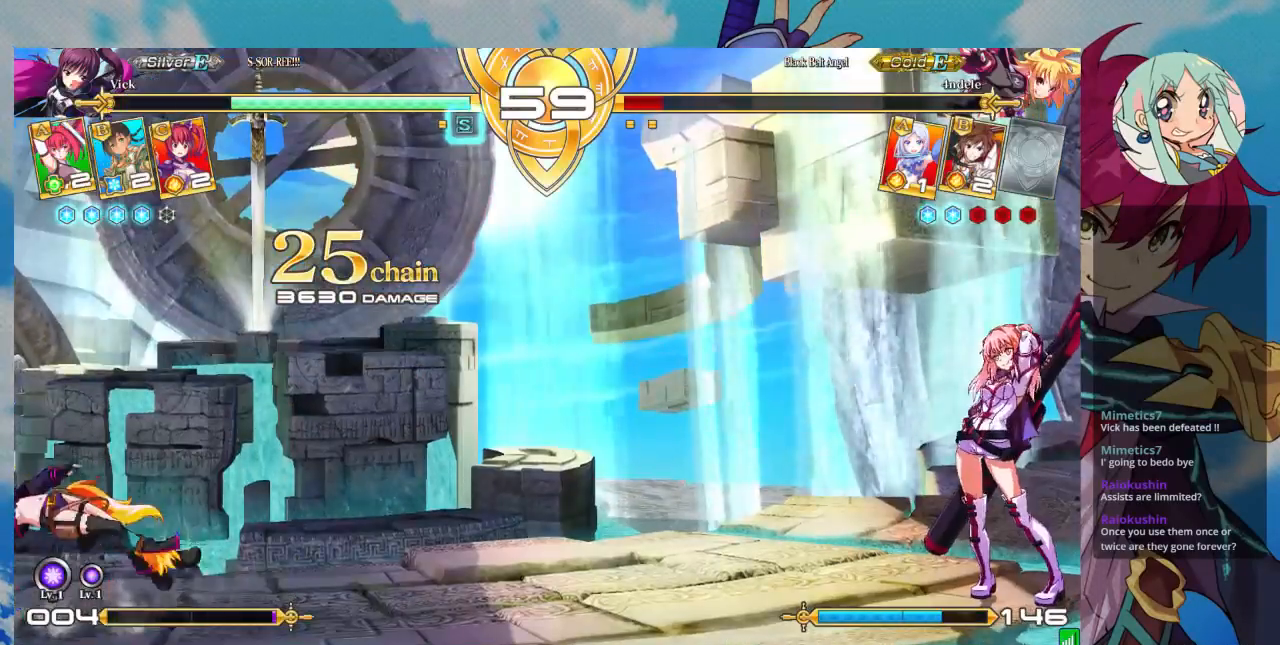
{"dt_ms": 500, "buttons": ["SQUARE"], "left_stick": "center", "events": [[333, "SQUARE", "down"]]}
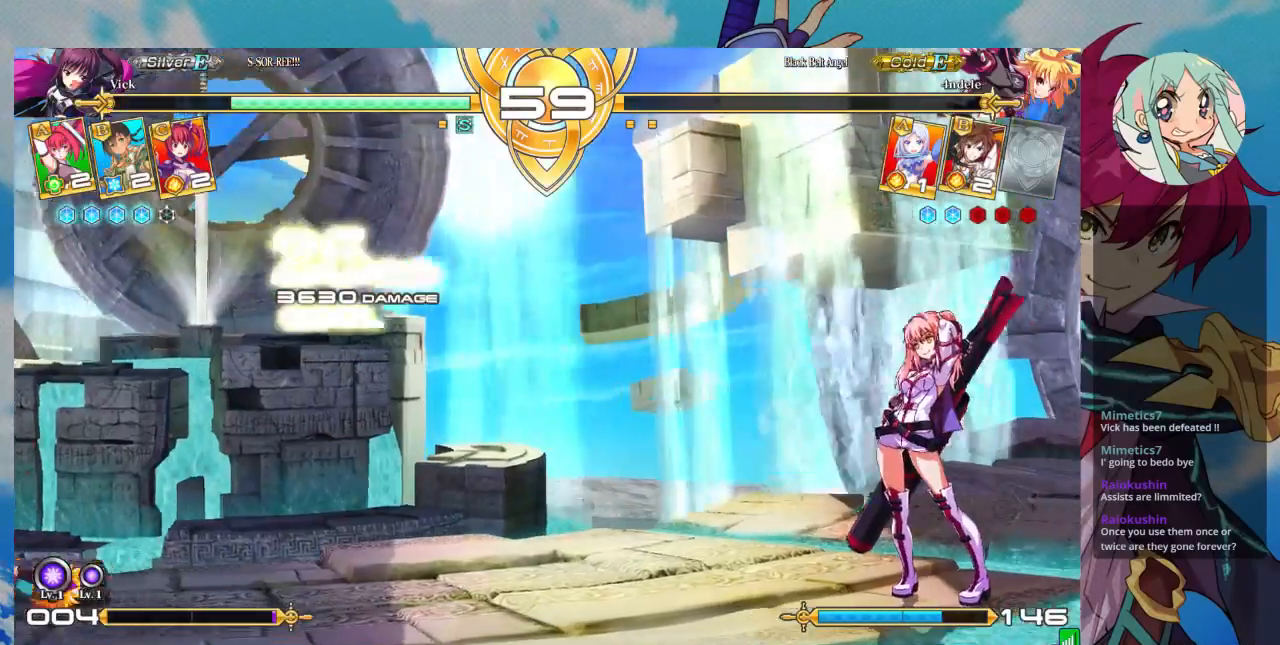
{"dt_ms": 500, "buttons": [], "left_stick": "center", "events": [[33, "SQUARE", "up"], [100, "CROSS", "down"], [267, "SQUARE", "down"], [300, "CROSS", "up"], [433, "SQUARE", "up"]]}